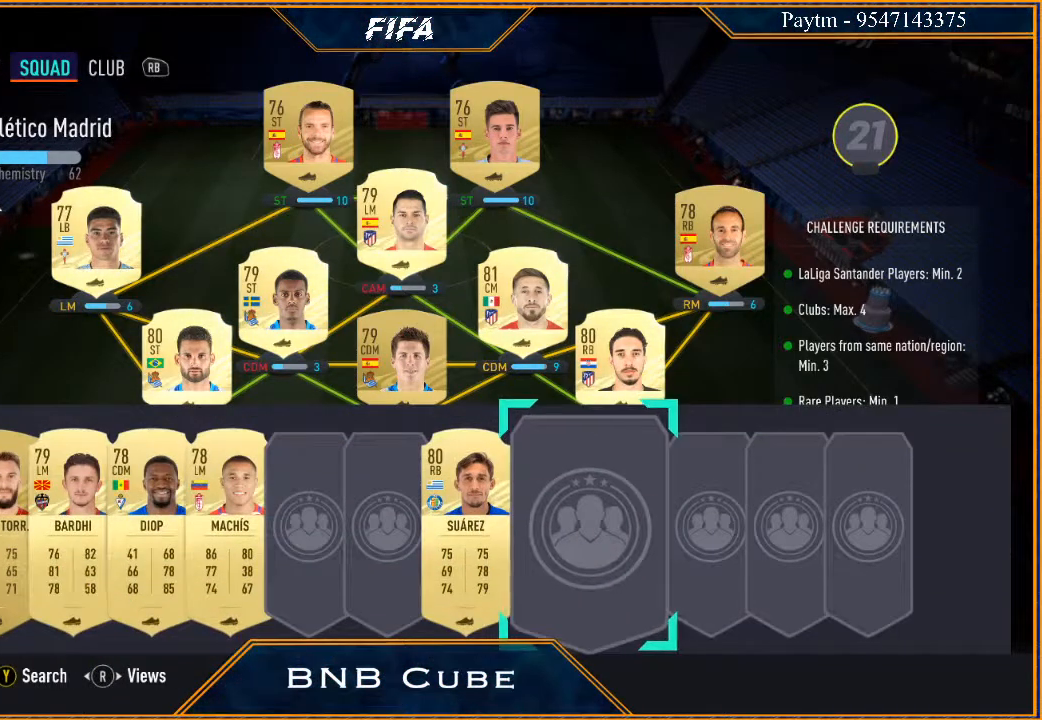
Gameplay with a controller (Xbox layout); each line is a JSON object with the inputs held at the frame after it. "events" lists button and stick changes between this image and that frame as [ms after this image, input, new state], when the widget could be followed in between.
{"buttons": [], "left_stick": "center", "right_stick": "center", "events": [[133, "Y", "up"]]}
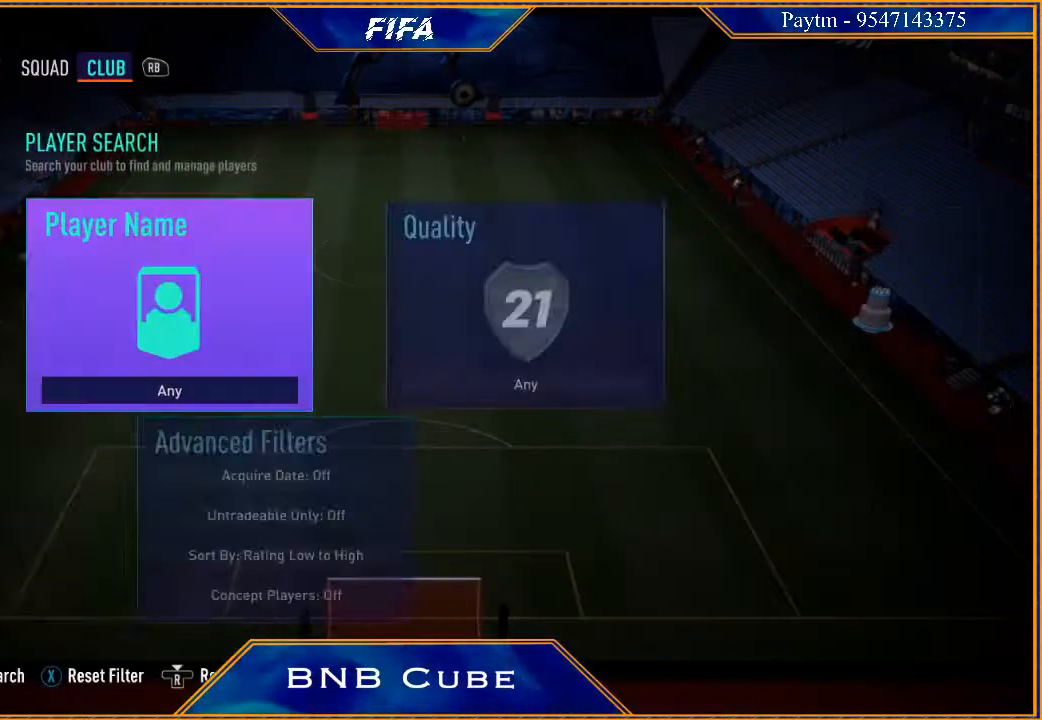
{"buttons": [], "left_stick": "center", "right_stick": "center", "events": []}
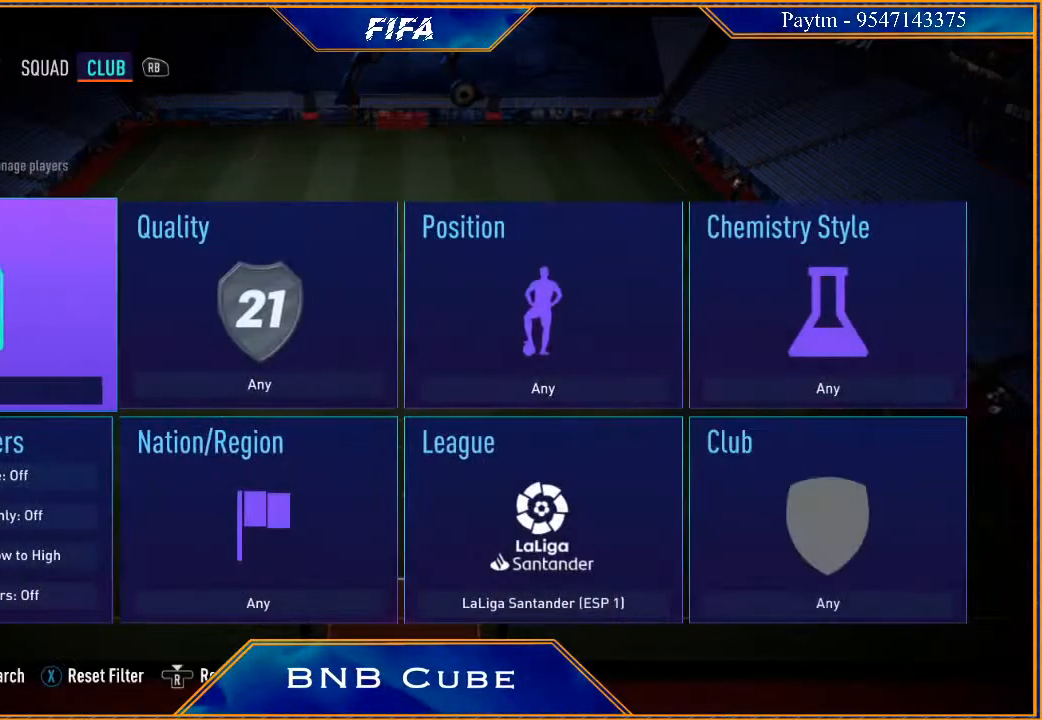
{"buttons": [], "left_stick": "center", "right_stick": "center", "events": [[67, "B", "down"], [167, "B", "up"]]}
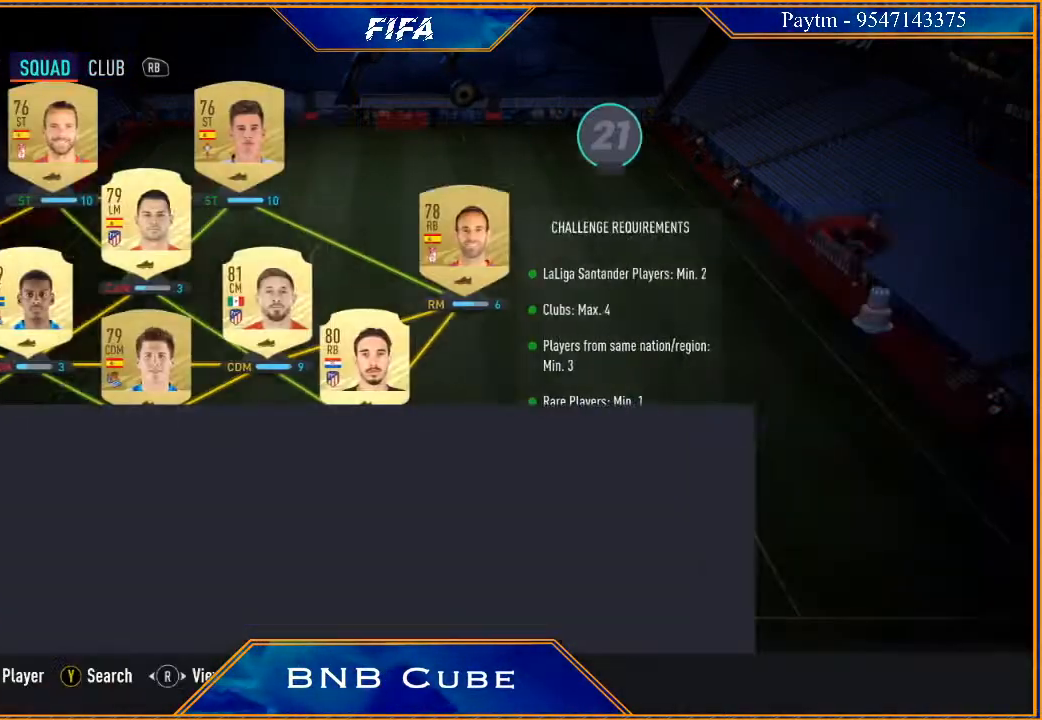
{"buttons": [], "left_stick": "center", "right_stick": "center", "events": []}
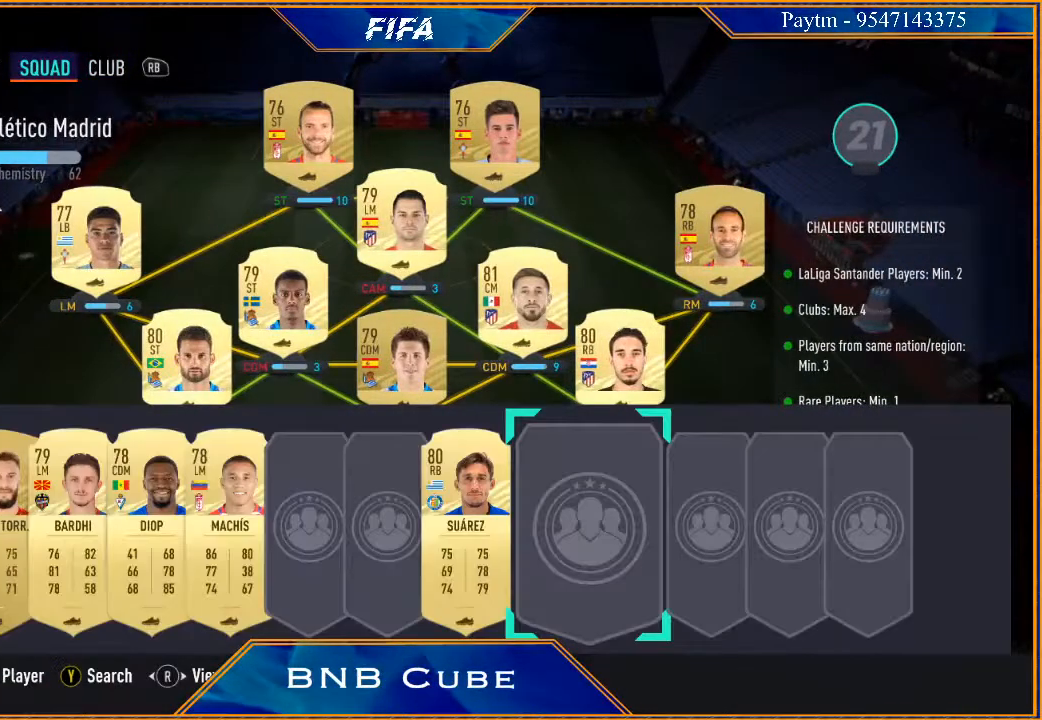
{"buttons": [], "left_stick": "center", "right_stick": "center", "events": [[100, "left_stick", "up"], [267, "left_stick", "center"]]}
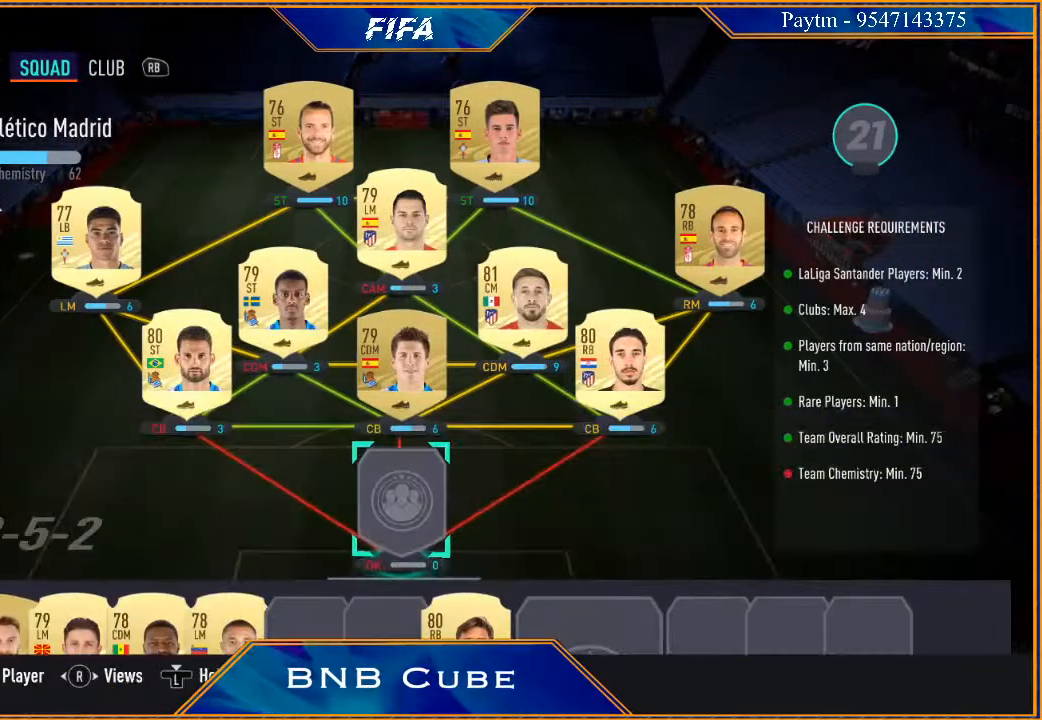
{"buttons": [], "left_stick": "center", "right_stick": "center", "events": []}
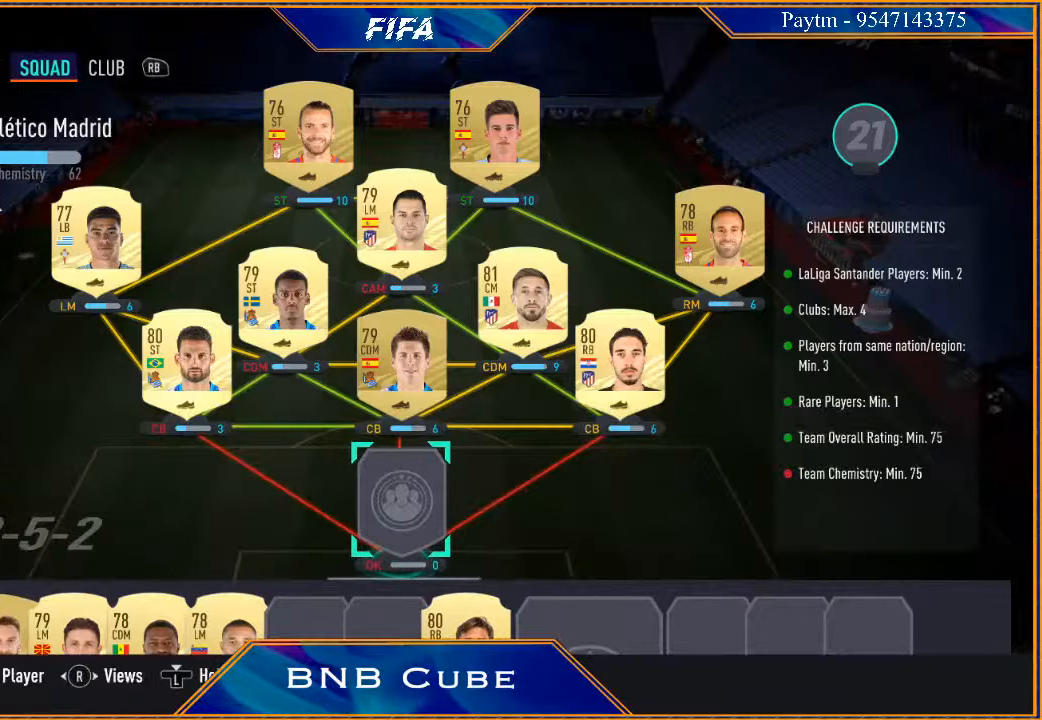
{"buttons": [], "left_stick": "center", "right_stick": "center", "events": []}
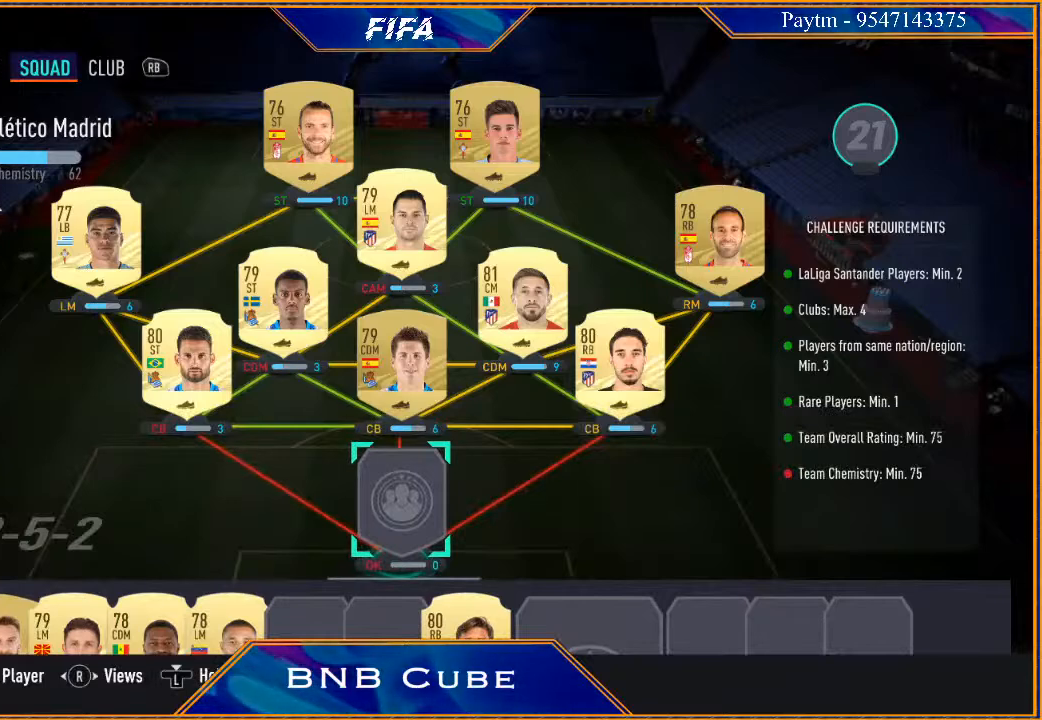
{"buttons": [], "left_stick": "center", "right_stick": "center", "events": []}
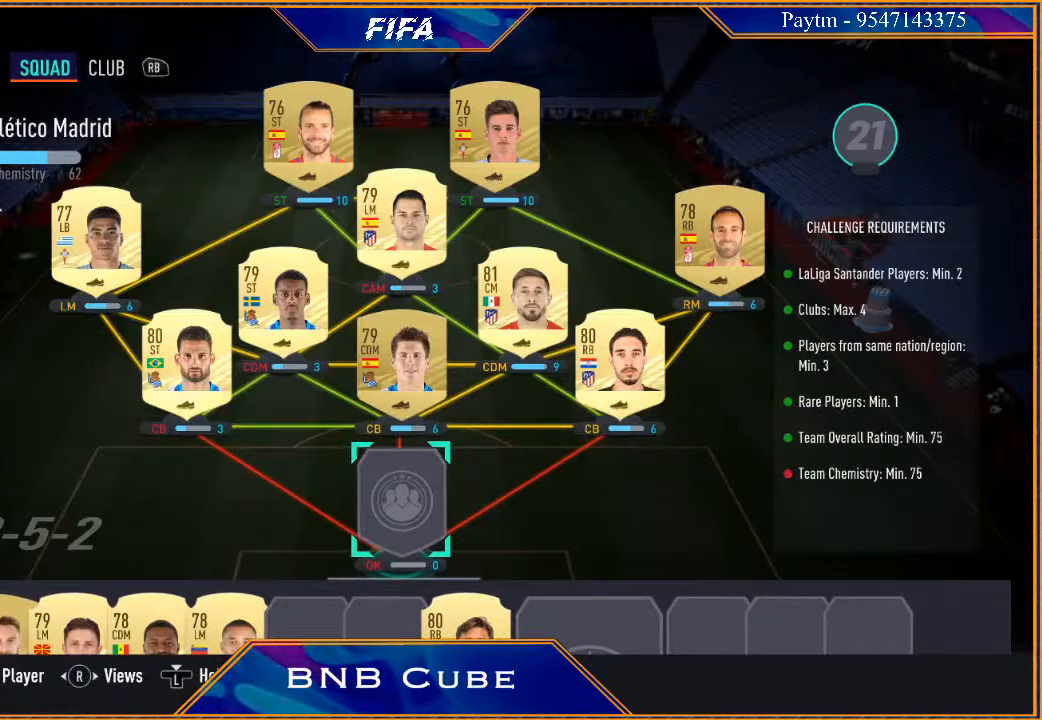
{"buttons": [], "left_stick": "center", "right_stick": "center", "events": []}
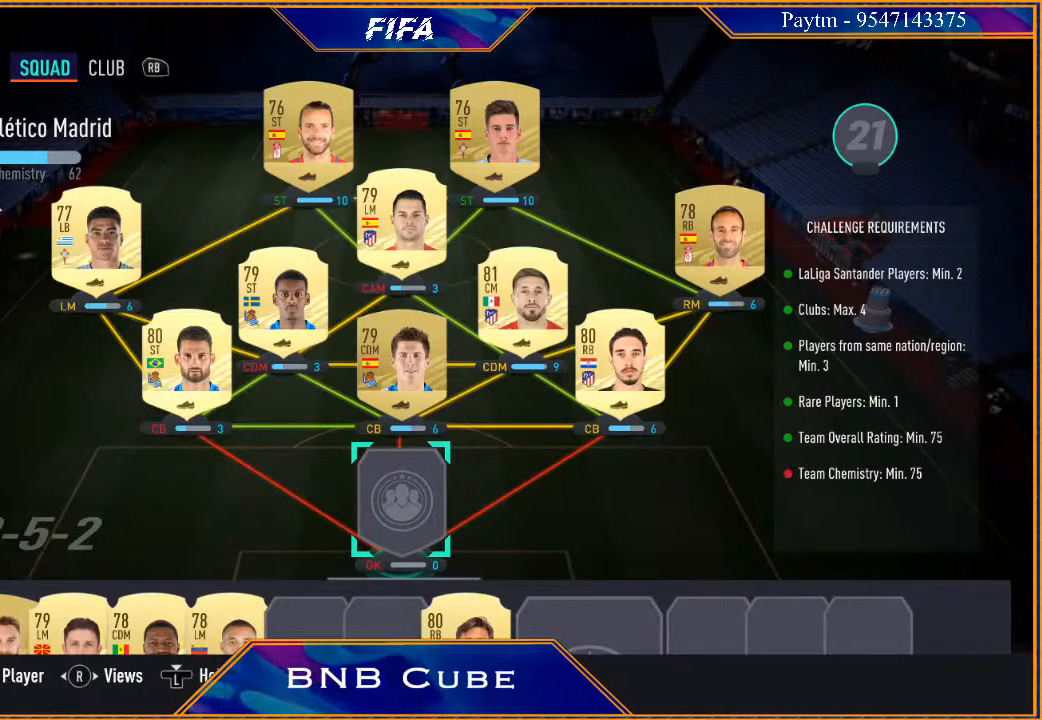
{"buttons": [], "left_stick": "center", "right_stick": "center", "events": []}
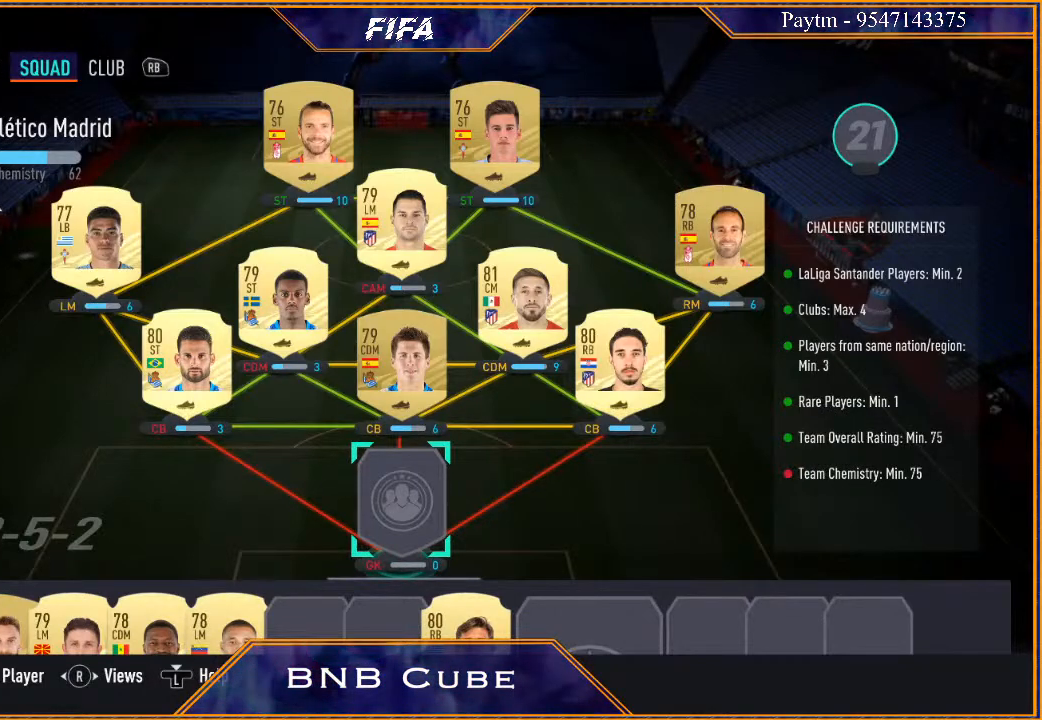
{"buttons": [], "left_stick": "center", "right_stick": "center", "events": []}
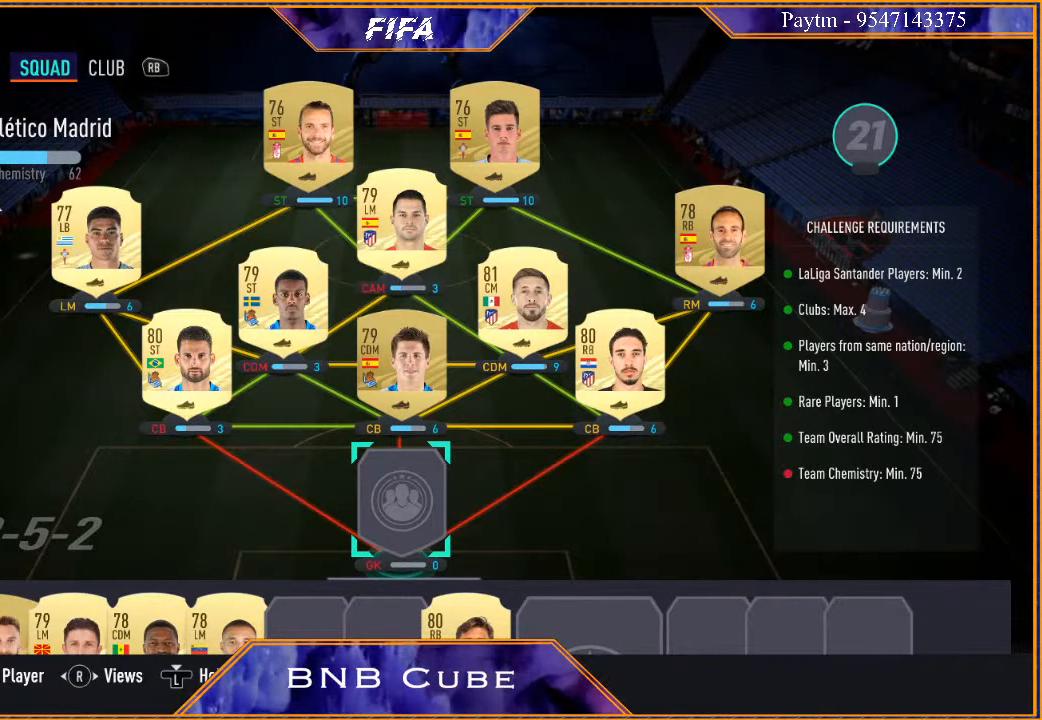
{"buttons": [], "left_stick": "center", "right_stick": "center", "events": []}
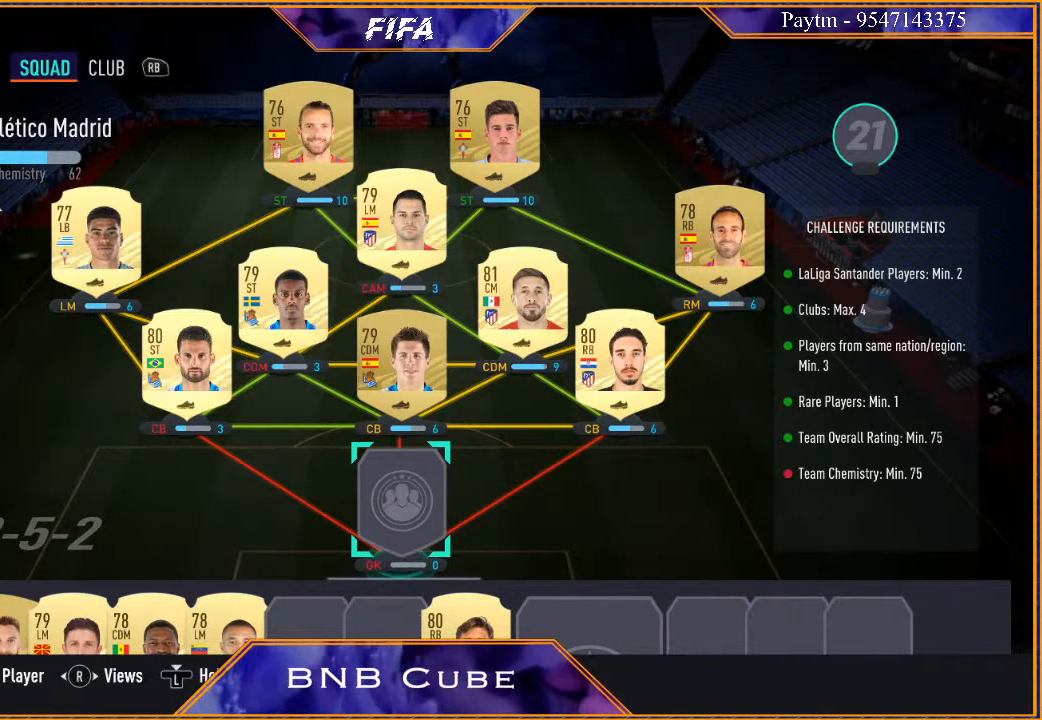
{"buttons": [], "left_stick": "center", "right_stick": "center", "events": []}
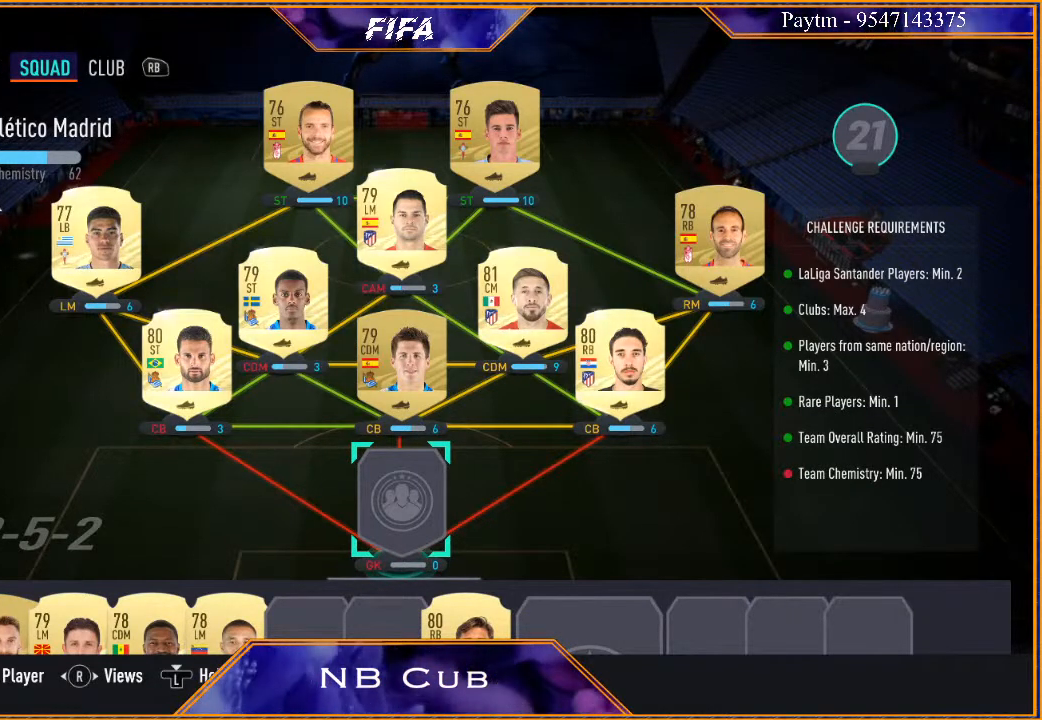
{"buttons": [], "left_stick": "up", "right_stick": "center", "events": [[500, "left_stick", "up"]]}
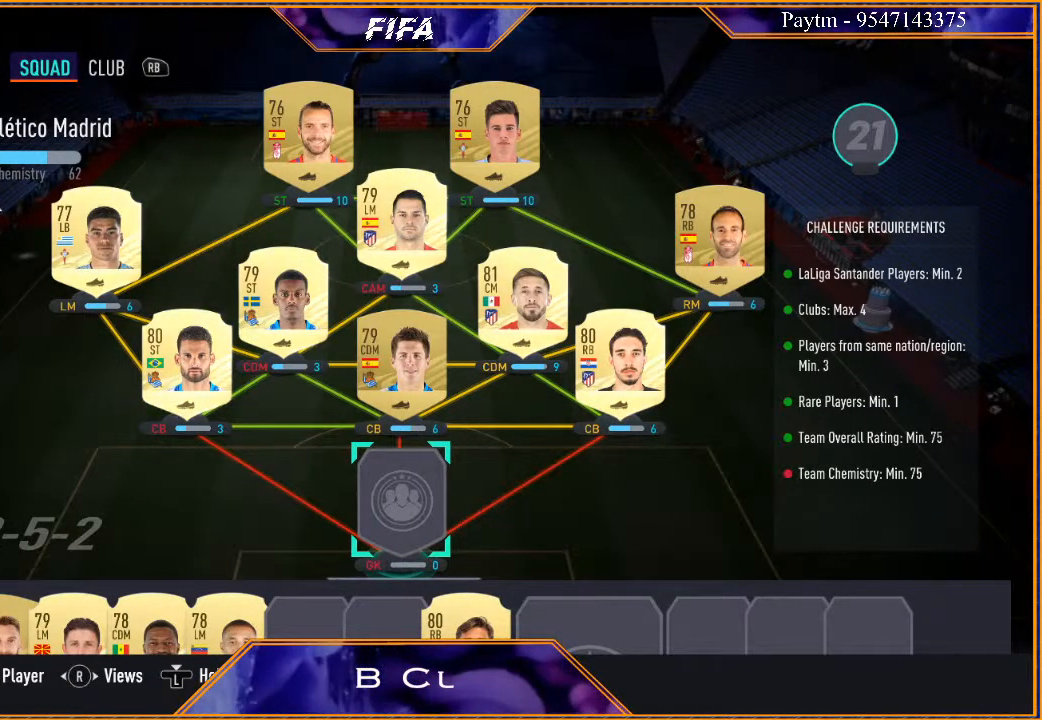
{"buttons": [], "left_stick": "center", "right_stick": "center", "events": [[133, "left_stick", "center"], [267, "left_stick", "right"], [400, "left_stick", "center"]]}
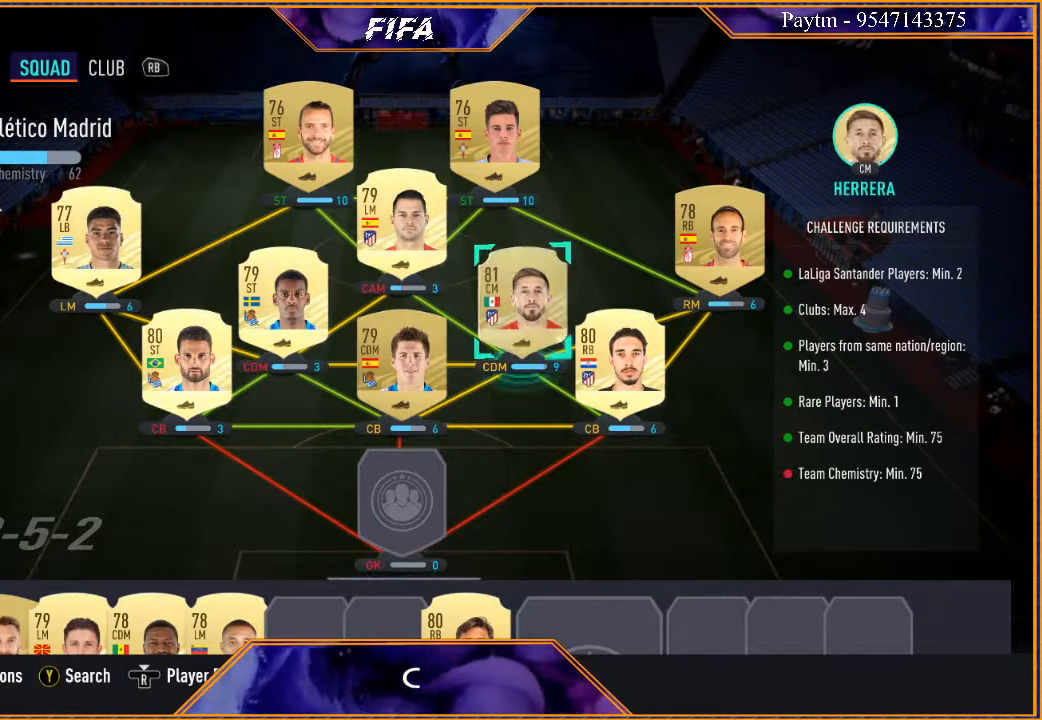
{"buttons": [], "left_stick": "right", "right_stick": "center", "events": [[33, "left_stick", "right"], [200, "left_stick", "center"], [367, "left_stick", "right"]]}
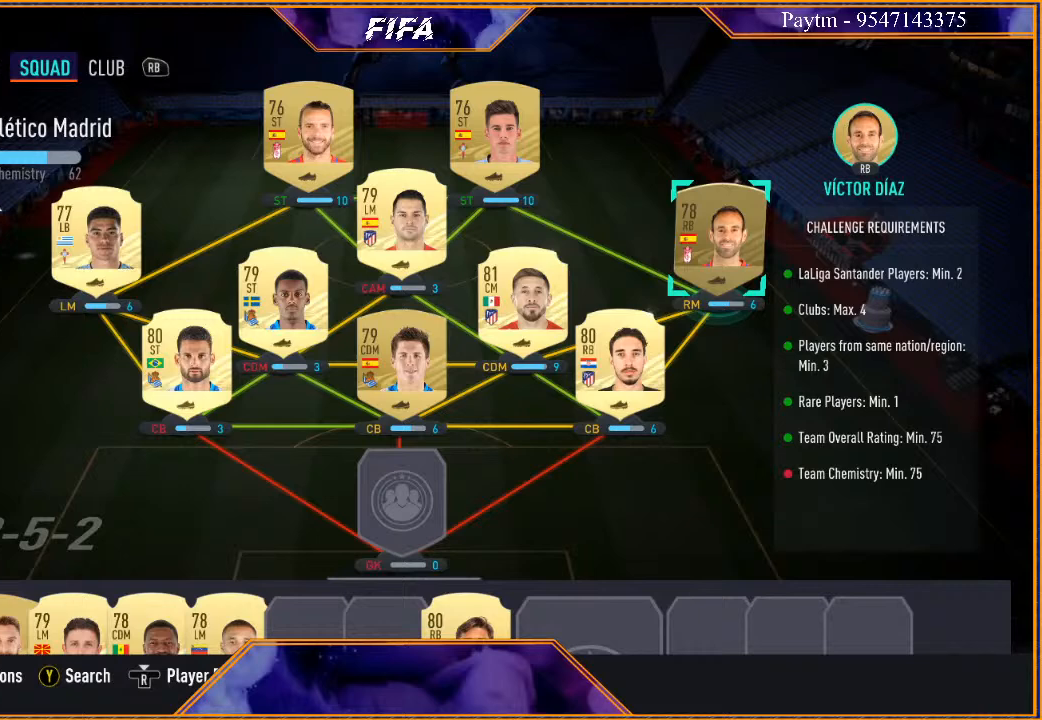
{"buttons": [], "left_stick": "down-left", "right_stick": "center", "events": [[33, "left_stick", "center"], [300, "A", "down"], [400, "A", "up"], [467, "left_stick", "down-left"]]}
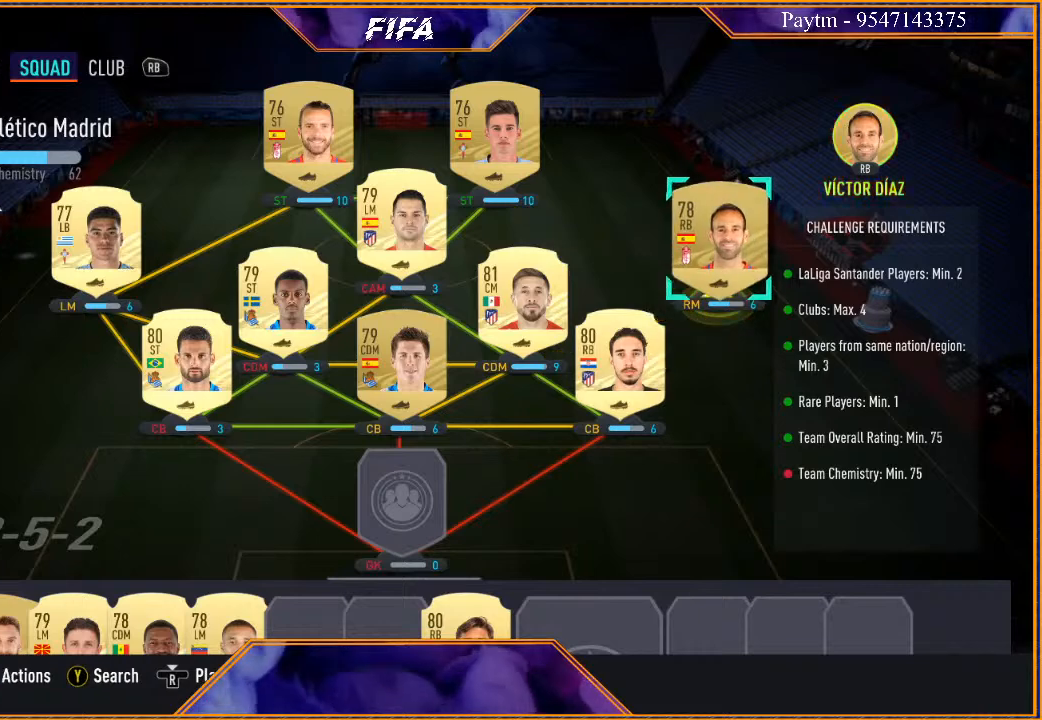
{"buttons": [], "left_stick": "left", "right_stick": "center", "events": [[133, "left_stick", "center"], [433, "left_stick", "left"]]}
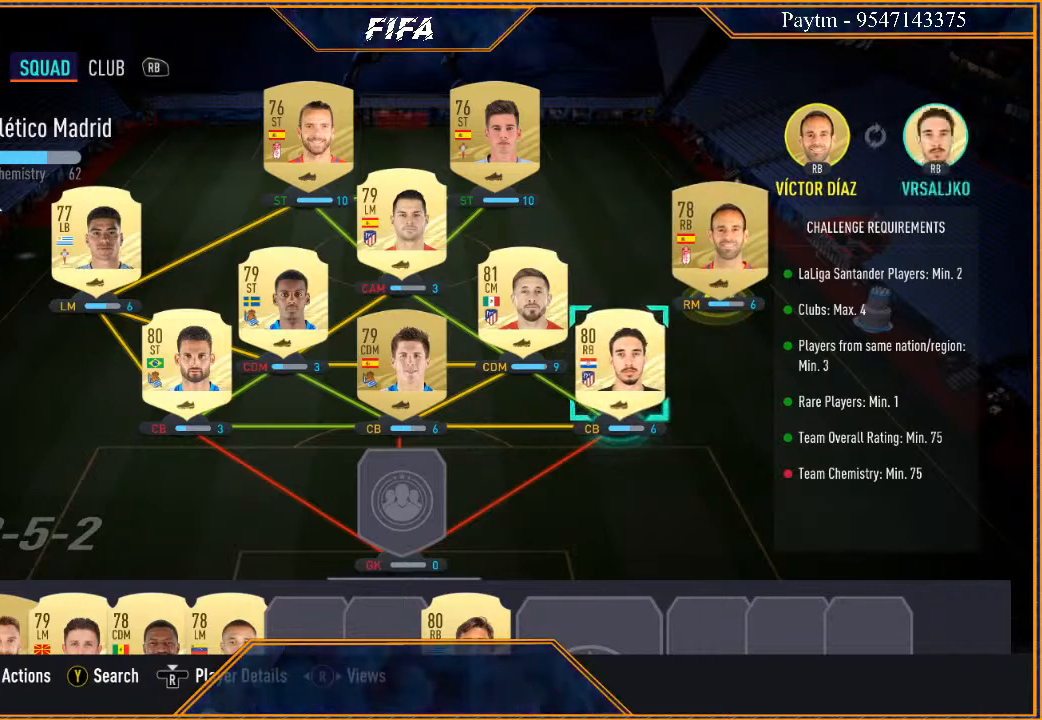
{"buttons": [], "left_stick": "left", "right_stick": "center", "events": [[133, "left_stick", "center"], [500, "left_stick", "left"]]}
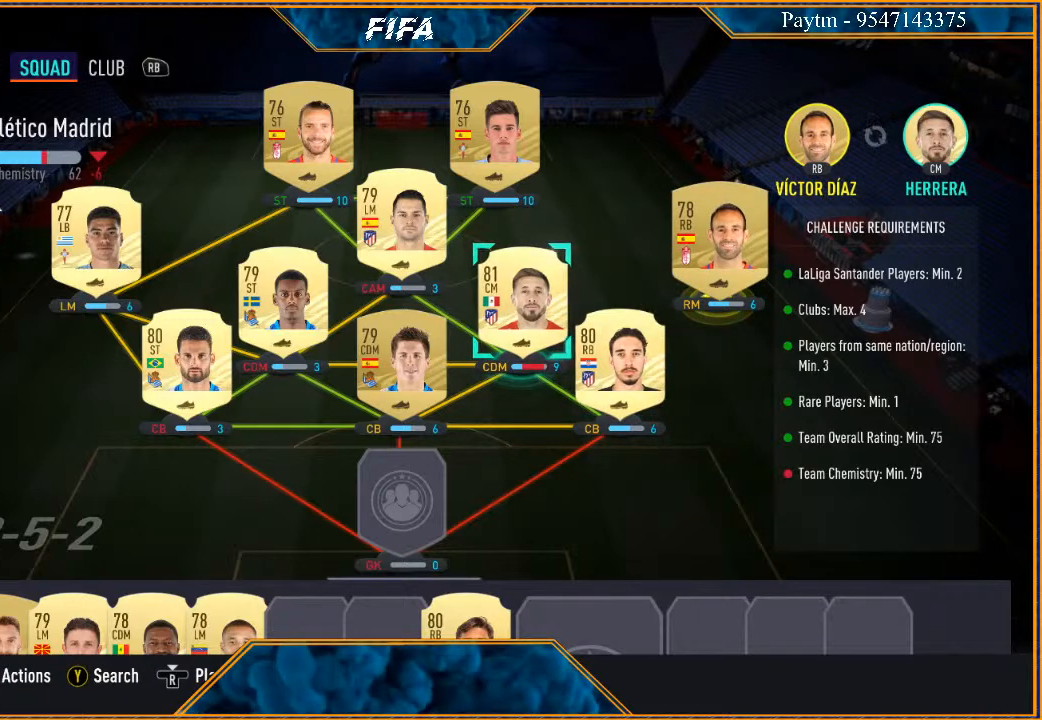
{"buttons": [], "left_stick": "center", "right_stick": "center", "events": [[167, "left_stick", "center"]]}
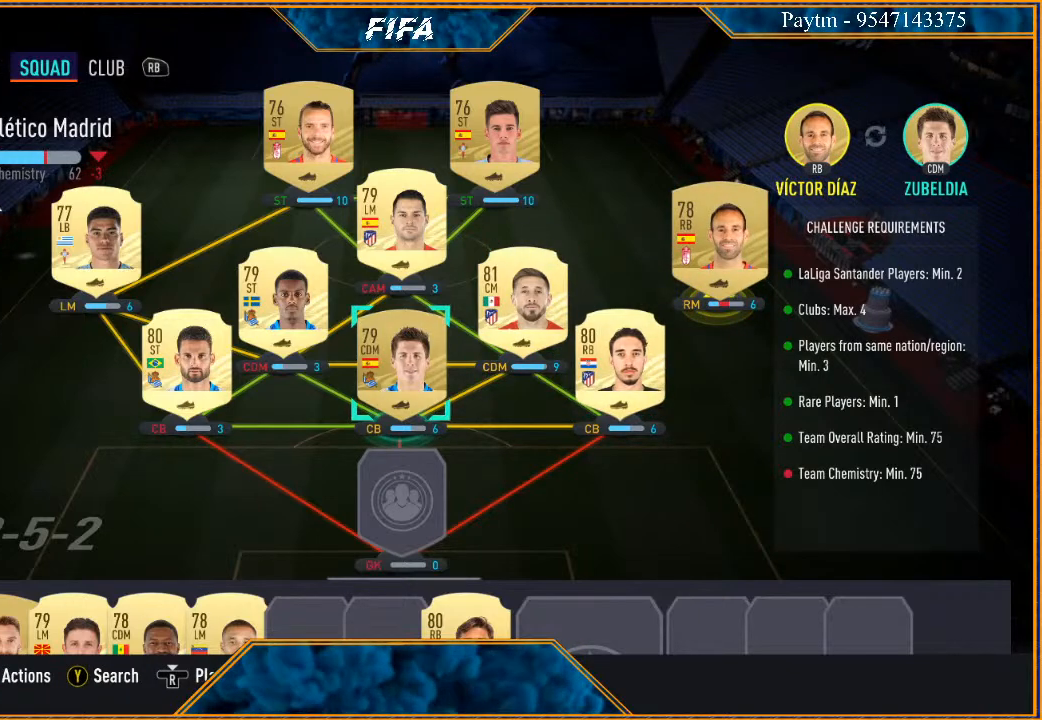
{"buttons": [], "left_stick": "center", "right_stick": "center", "events": []}
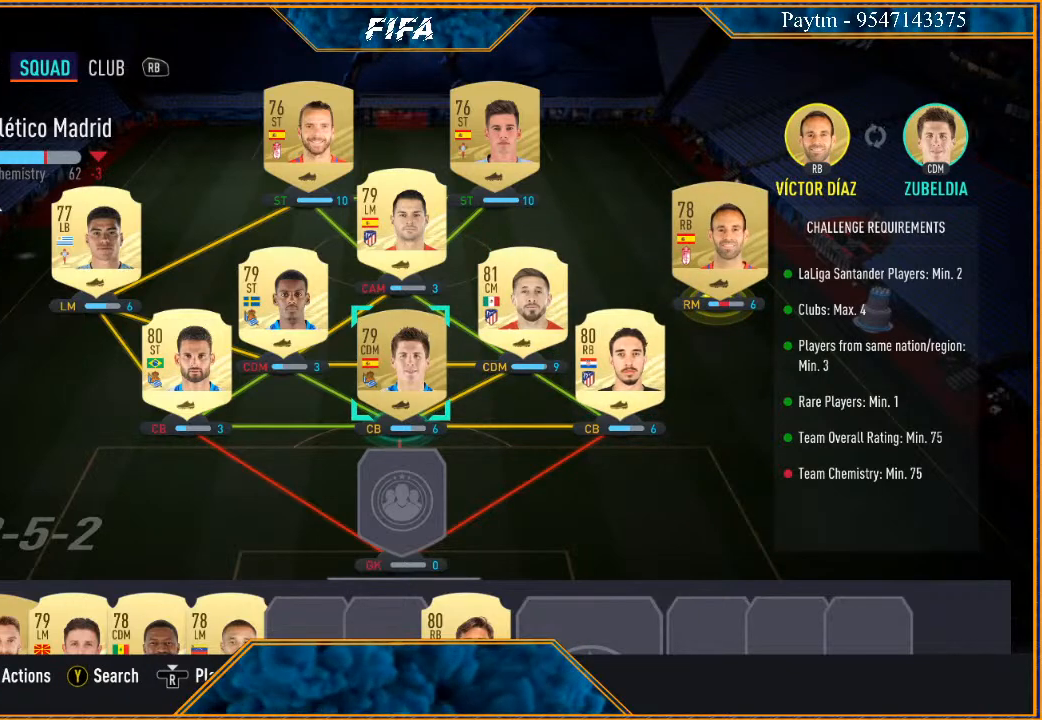
{"buttons": [], "left_stick": "center", "right_stick": "center", "events": [[100, "B", "down"], [233, "B", "up"]]}
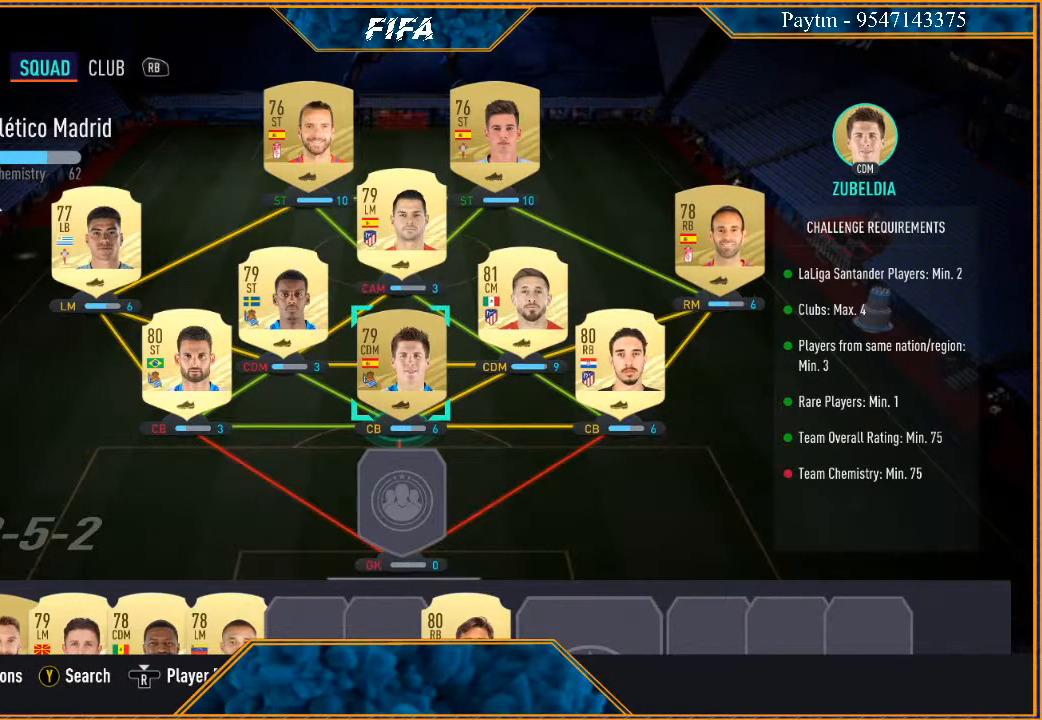
{"buttons": [], "left_stick": "up", "right_stick": "center", "events": [[400, "left_stick", "up"]]}
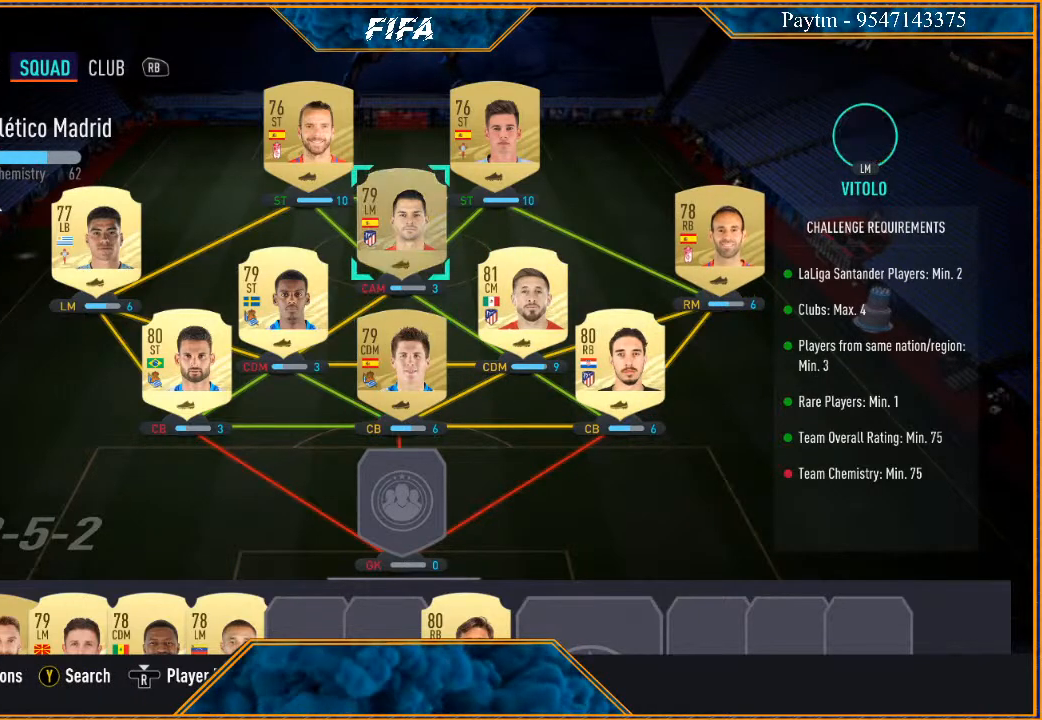
{"buttons": [], "left_stick": "center", "right_stick": "center", "events": [[33, "left_stick", "center"]]}
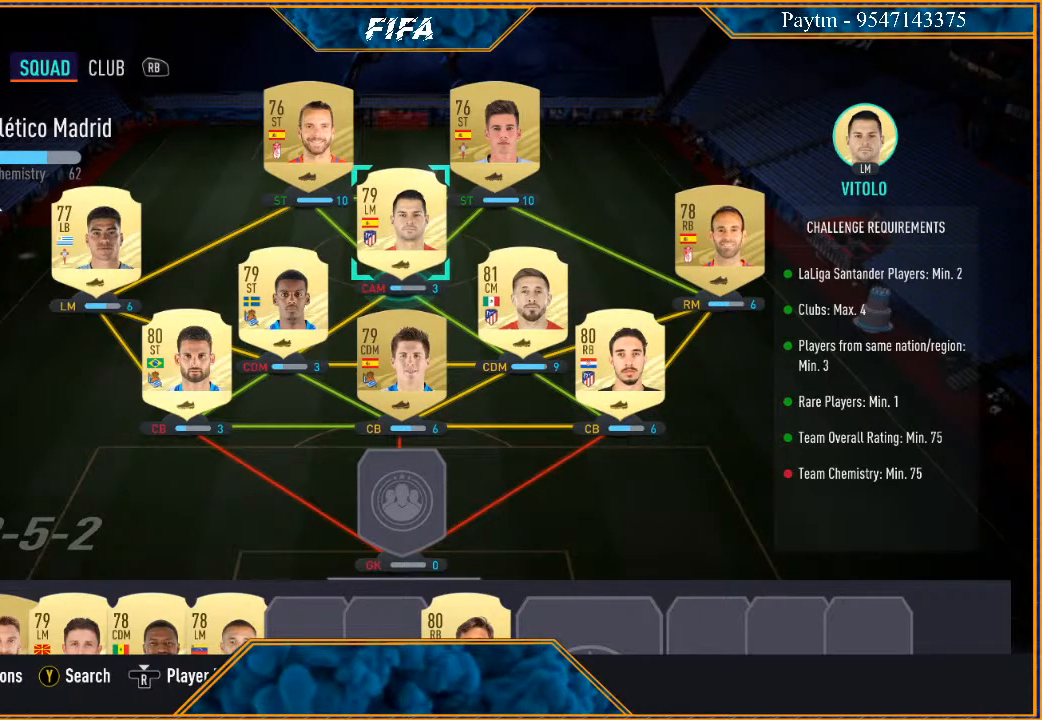
{"buttons": [], "left_stick": "center", "right_stick": "center", "events": []}
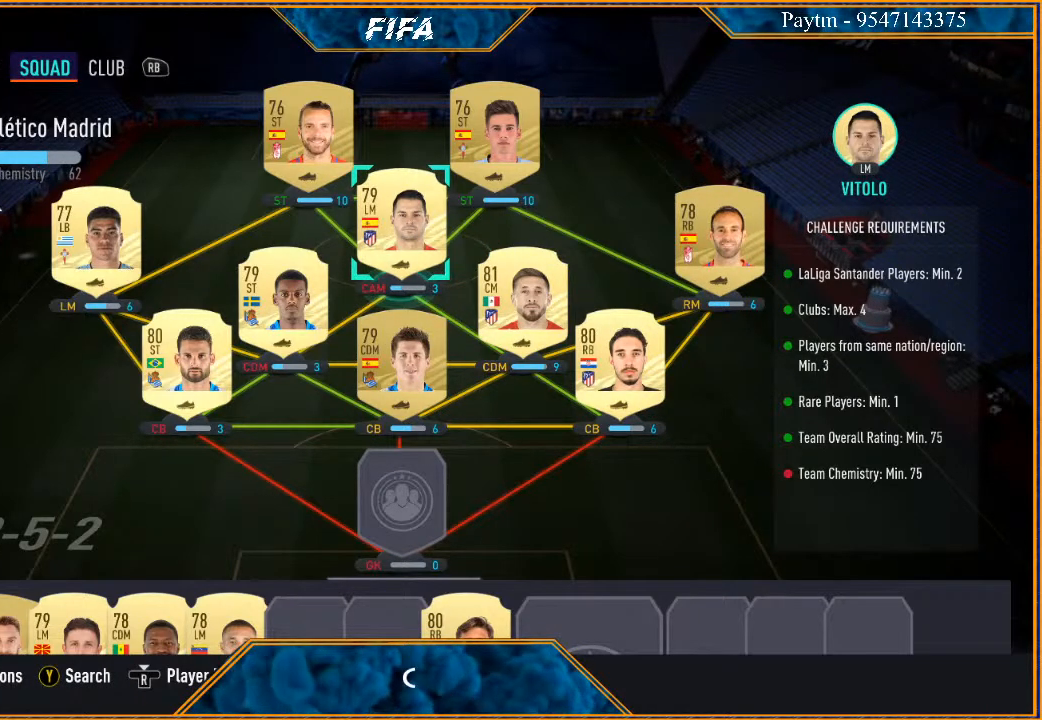
{"buttons": [], "left_stick": "center", "right_stick": "center", "events": []}
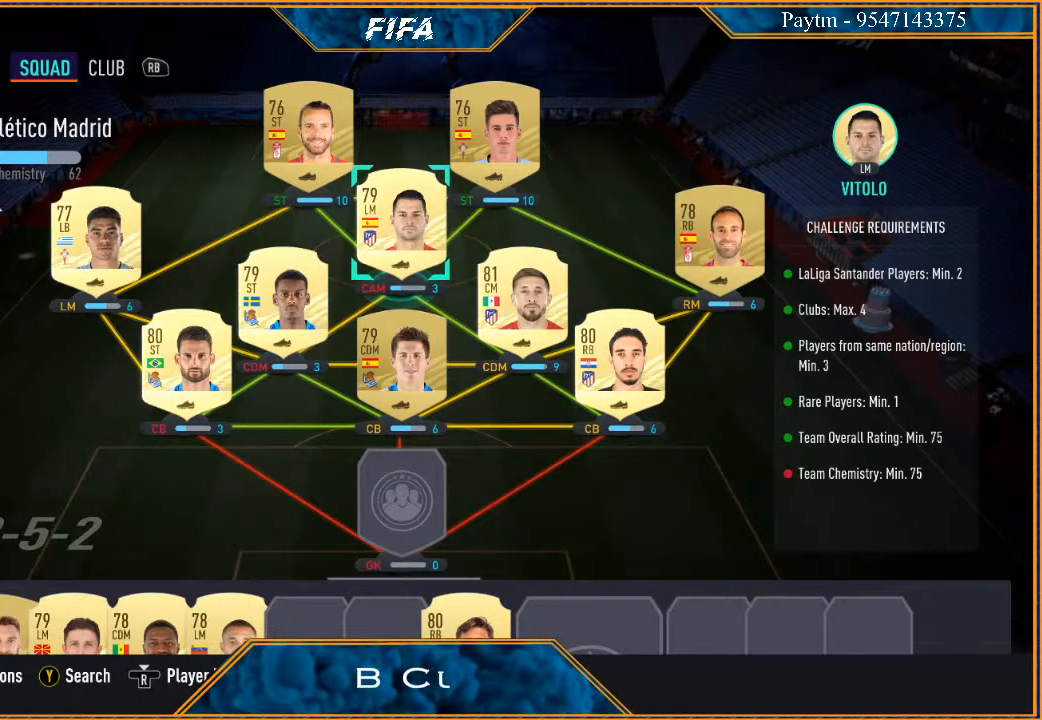
{"buttons": [], "left_stick": "center", "right_stick": "center", "events": []}